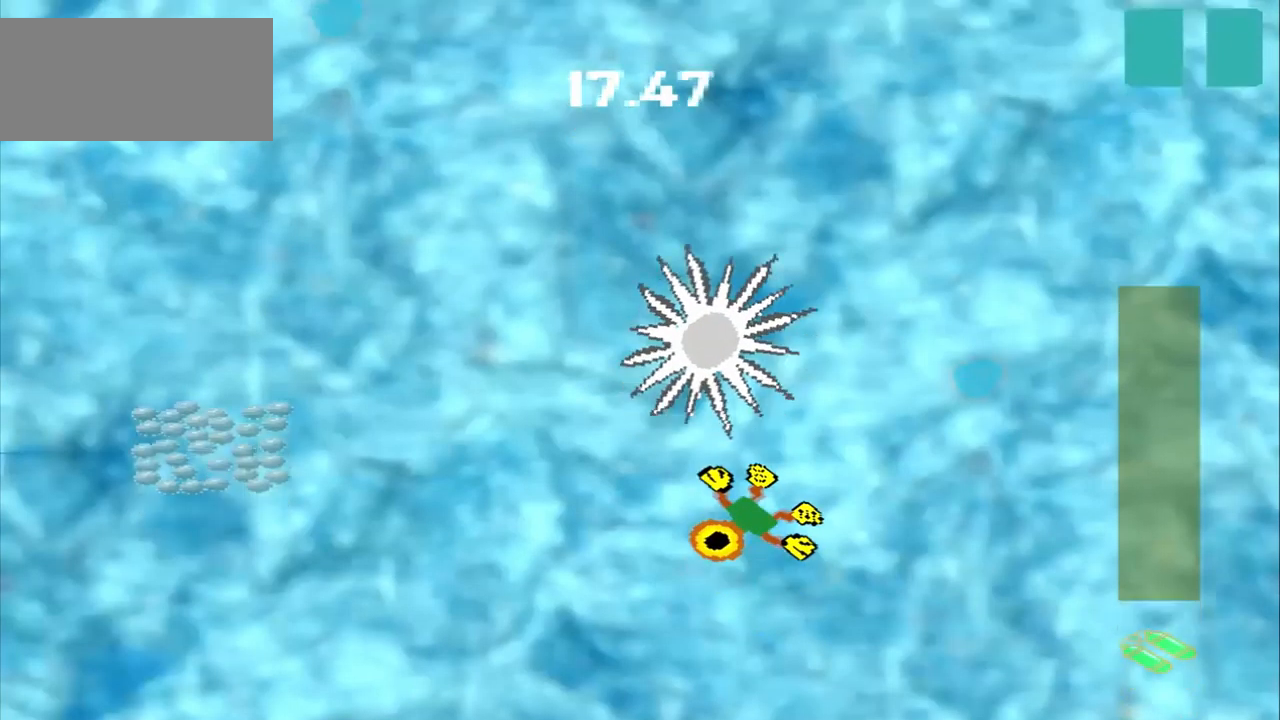
Gameplay with a controller (PlayStation layout); each line is a JSON object with the inputs held at the frame after it (dt_ms = milliseconds from this image to that frame). "events" lists button and stick changes between this image and that frame as [ms after this image, input, new state], when the widget could be followed in between. Not read: L2 L3 R2 R3 right_stick.
{"dt_ms": 500, "buttons": [], "left_stick": "down-left", "events": [[125, "CROSS", "up"], [250, "left_stick", "down-left"]]}
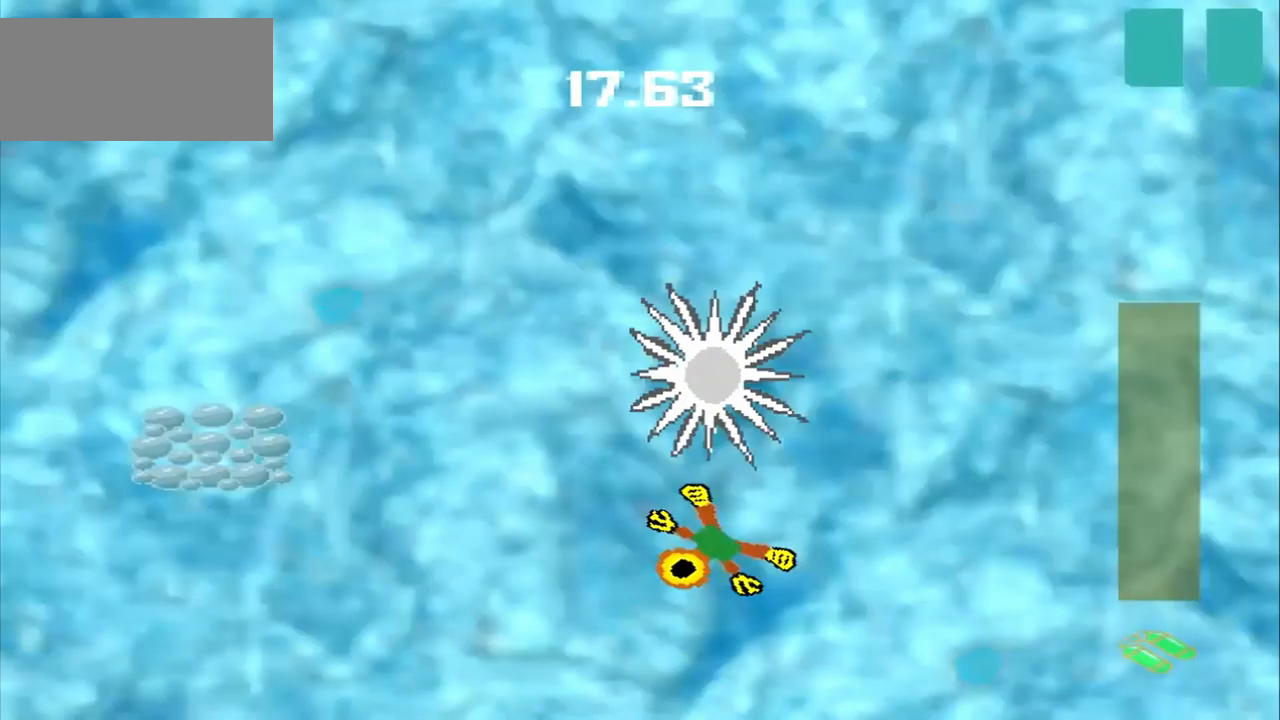
{"dt_ms": 500, "buttons": [], "left_stick": "center"}
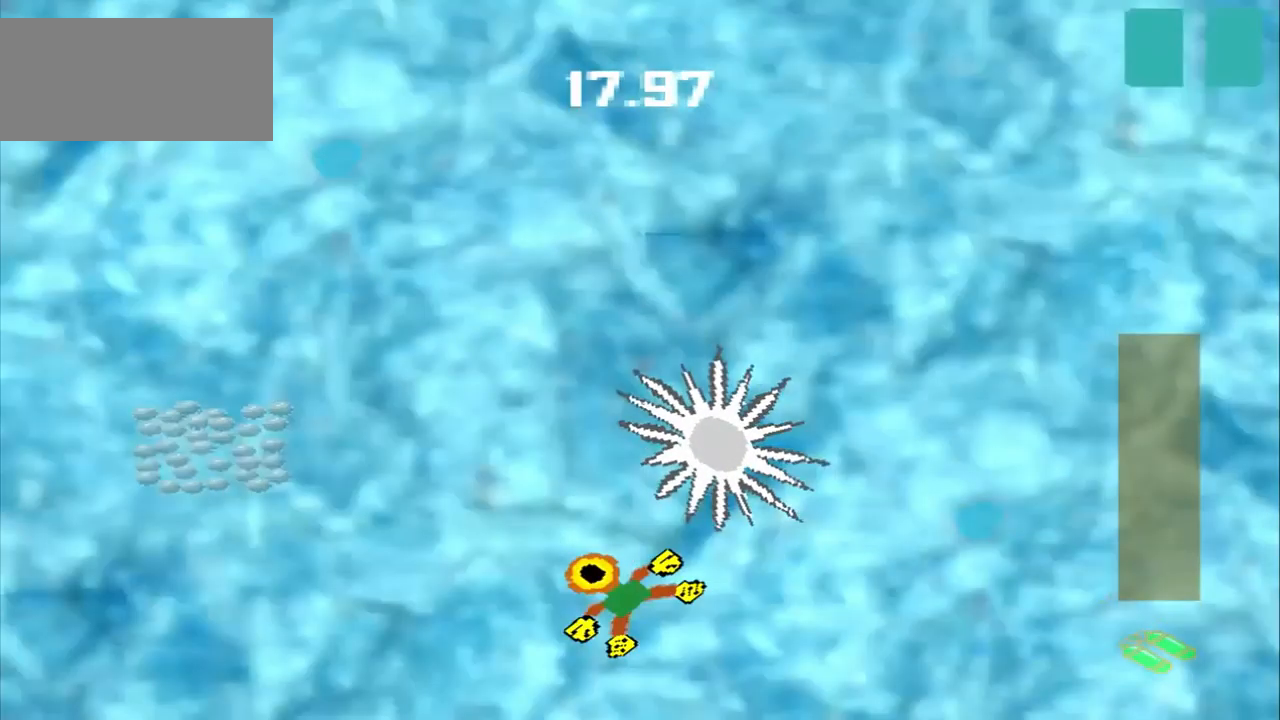
{"dt_ms": 500, "buttons": [], "left_stick": "up-left", "events": [[42, "left_stick", "up-left"]]}
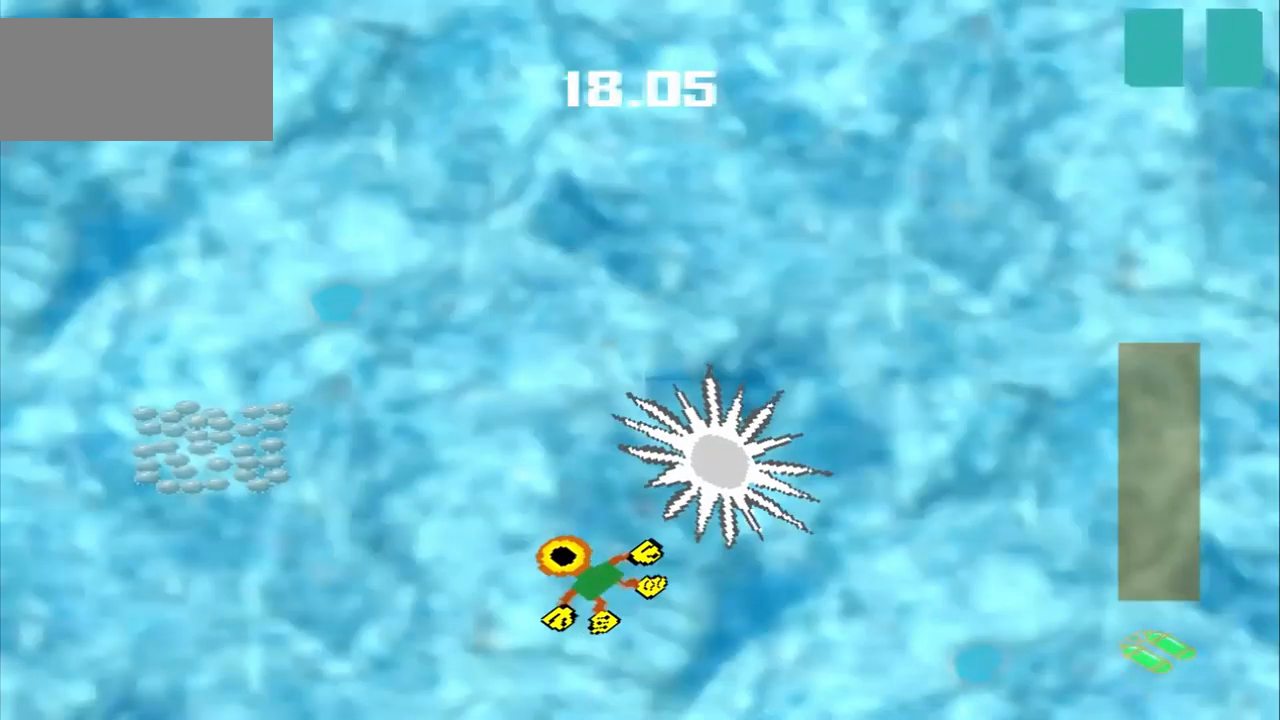
{"dt_ms": 500, "buttons": [], "left_stick": "left", "events": [[292, "left_stick", "left"]]}
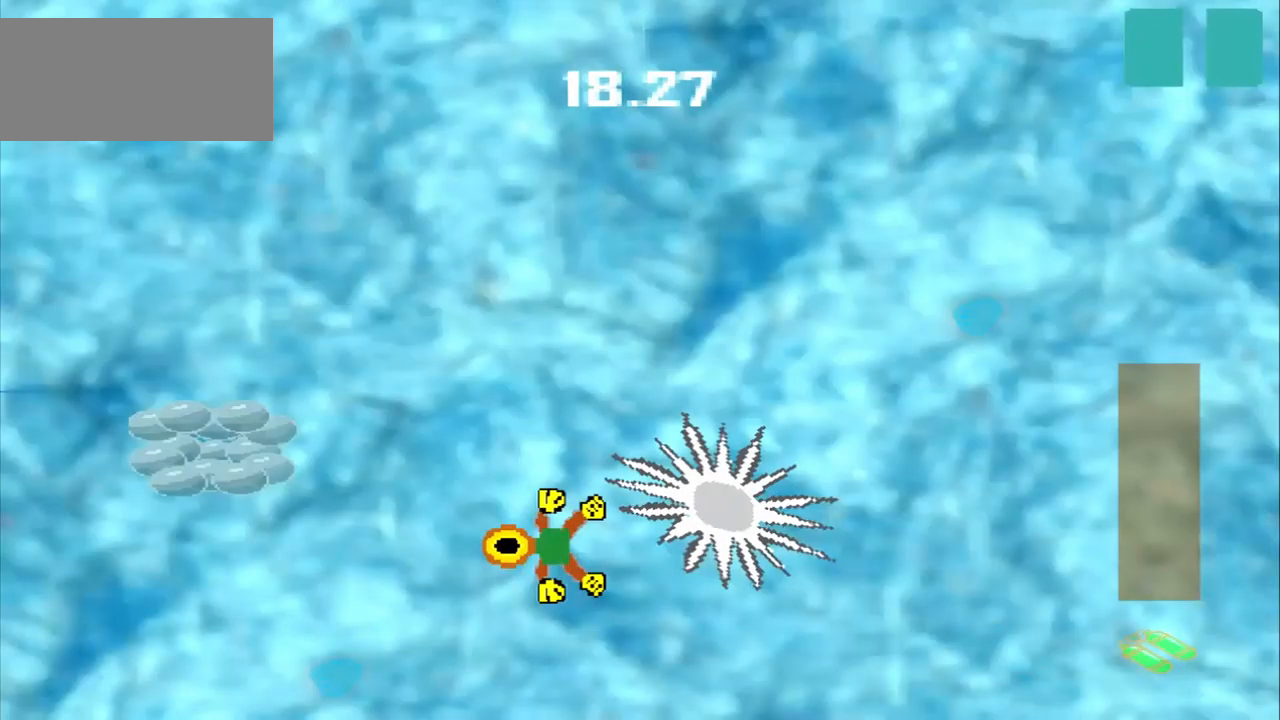
{"dt_ms": 500, "buttons": [], "left_stick": "left", "events": []}
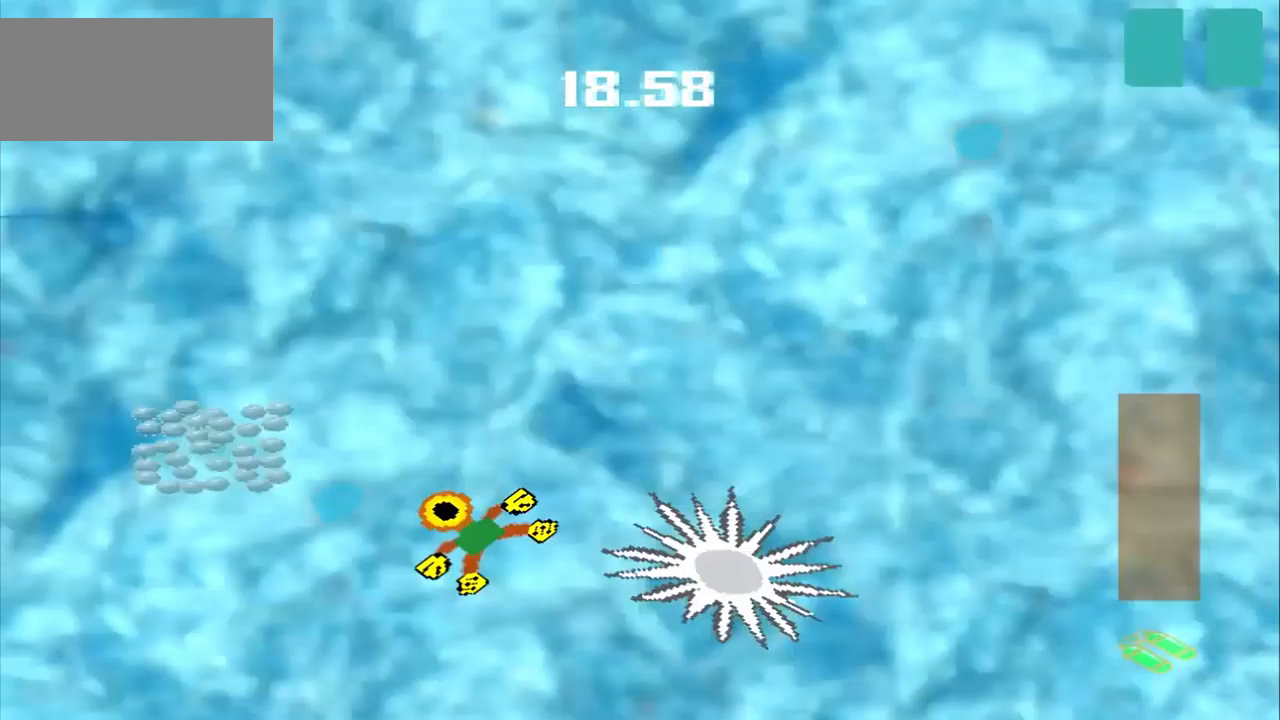
{"dt_ms": 500, "buttons": [], "left_stick": "left", "events": []}
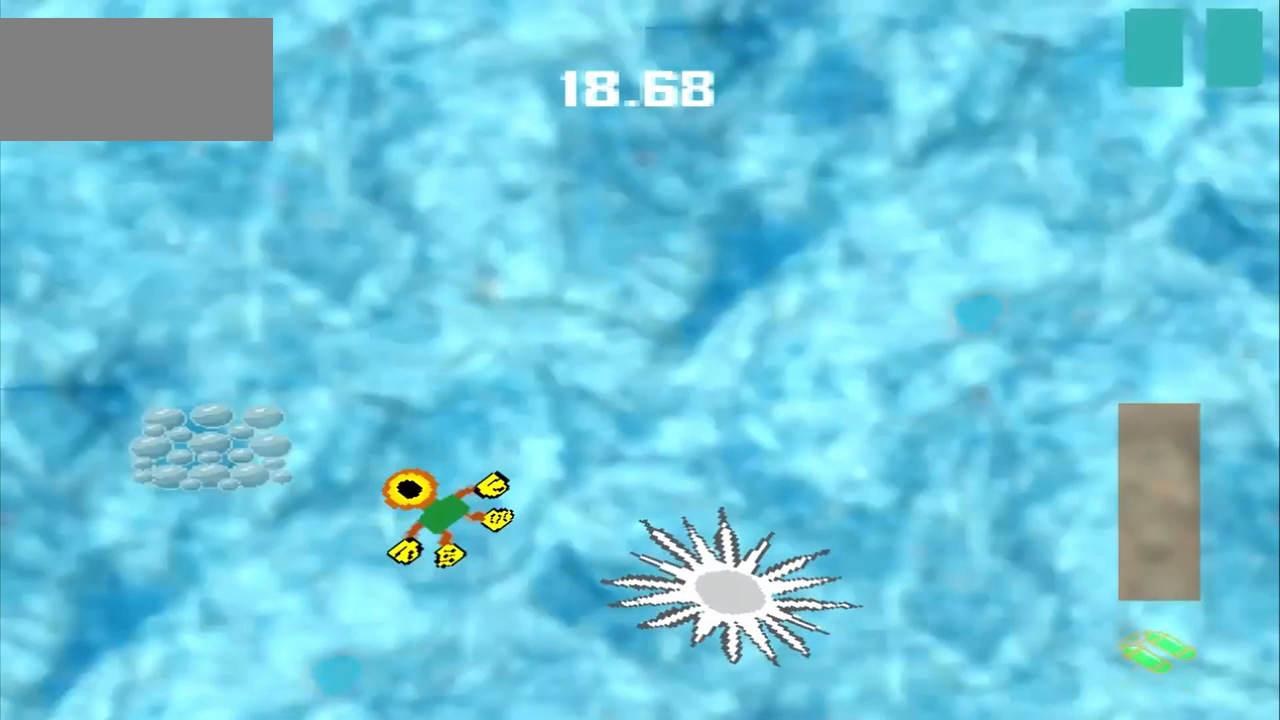
{"dt_ms": 500, "buttons": [], "left_stick": "left", "events": []}
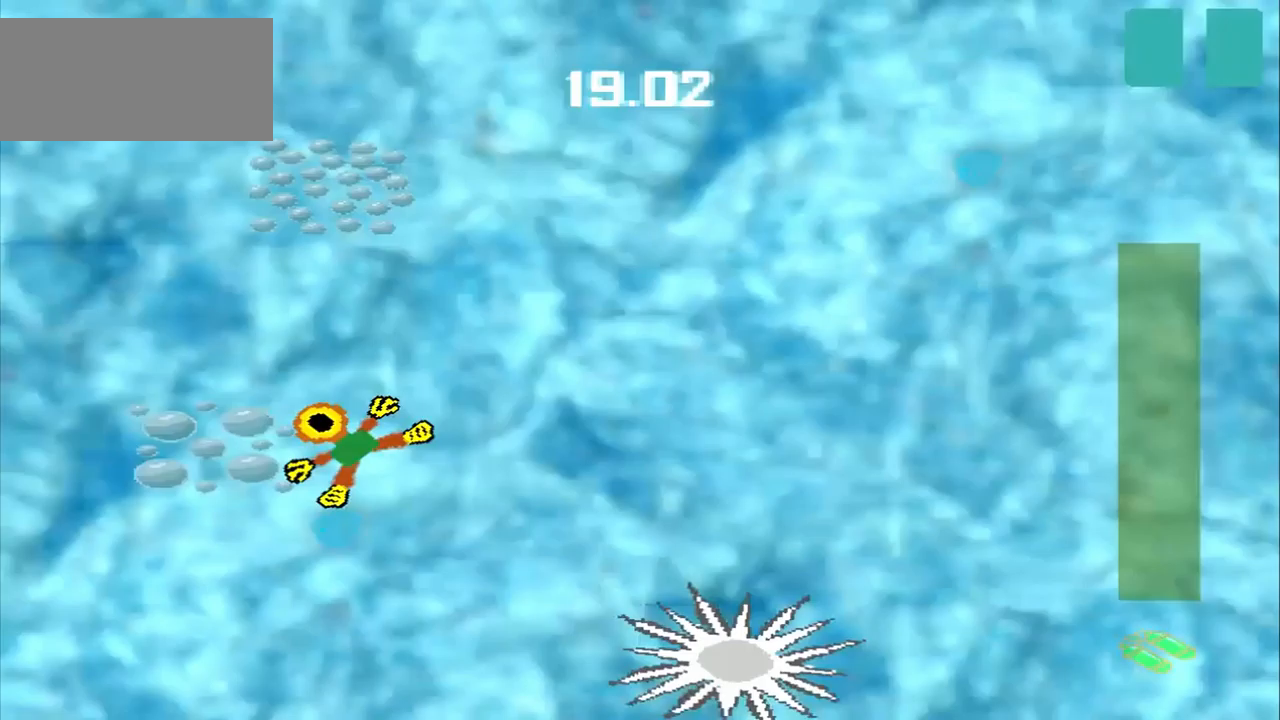
{"dt_ms": 500, "buttons": [], "left_stick": "up", "events": [[375, "left_stick", "up"]]}
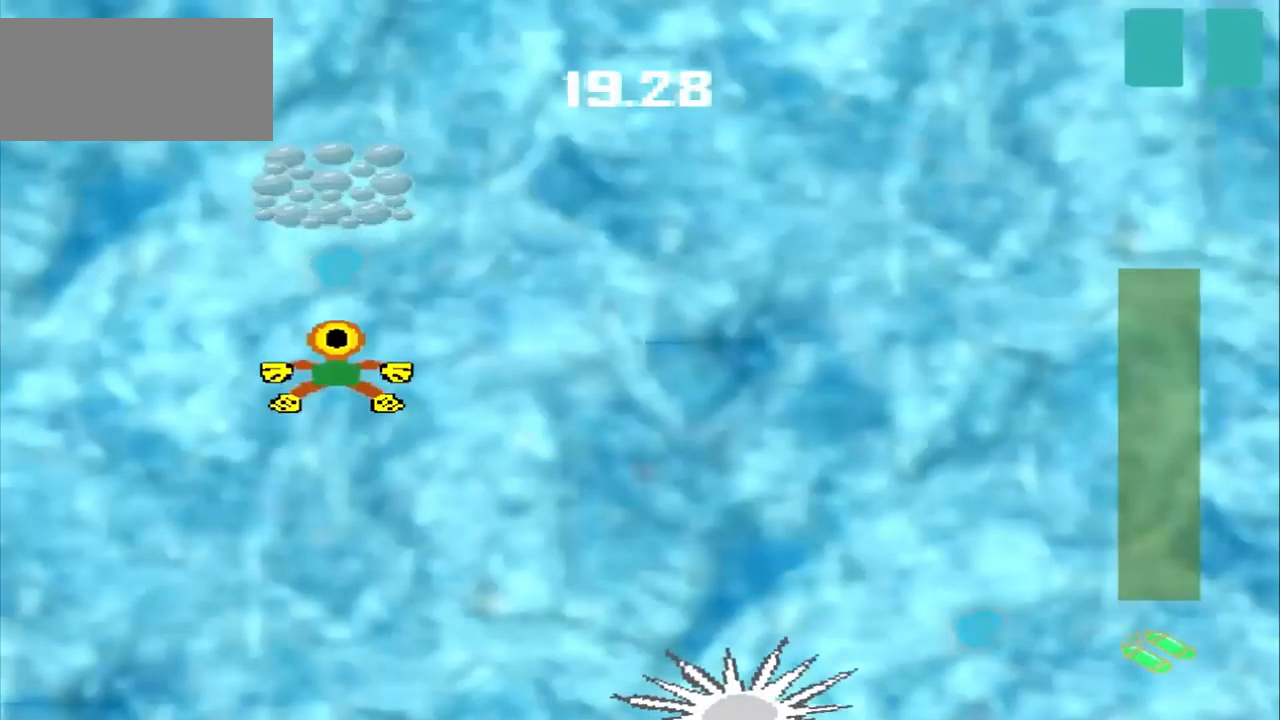
{"dt_ms": 500, "buttons": ["CROSS"], "left_stick": "up", "events": [[417, "CROSS", "down"]]}
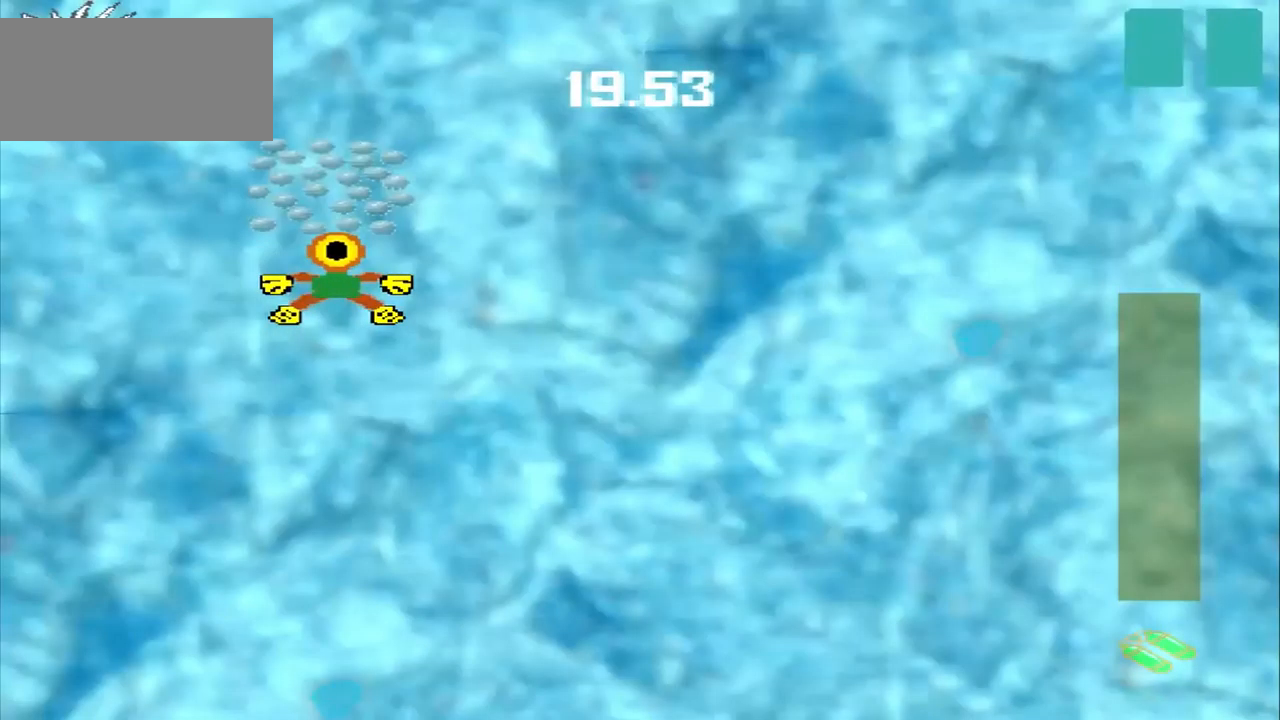
{"dt_ms": 500, "buttons": [], "left_stick": "right"}
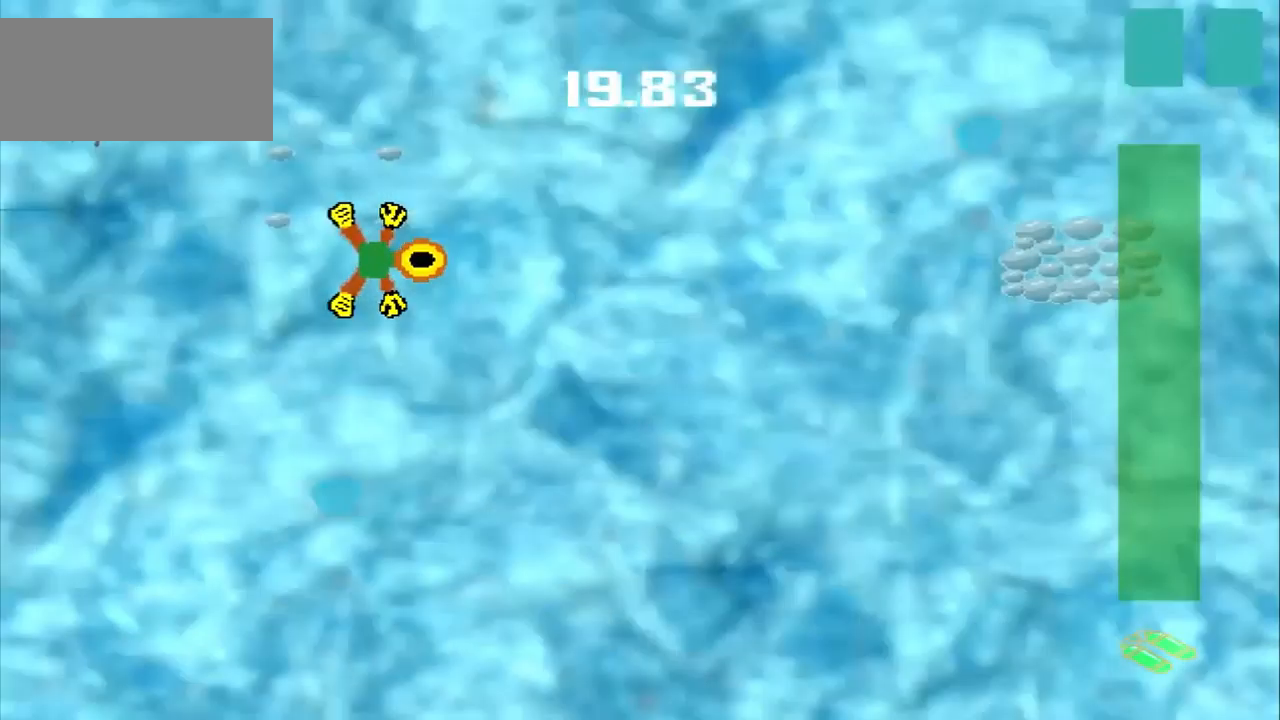
{"dt_ms": 500, "buttons": [], "left_stick": "down-right", "events": [[417, "left_stick", "down-right"]]}
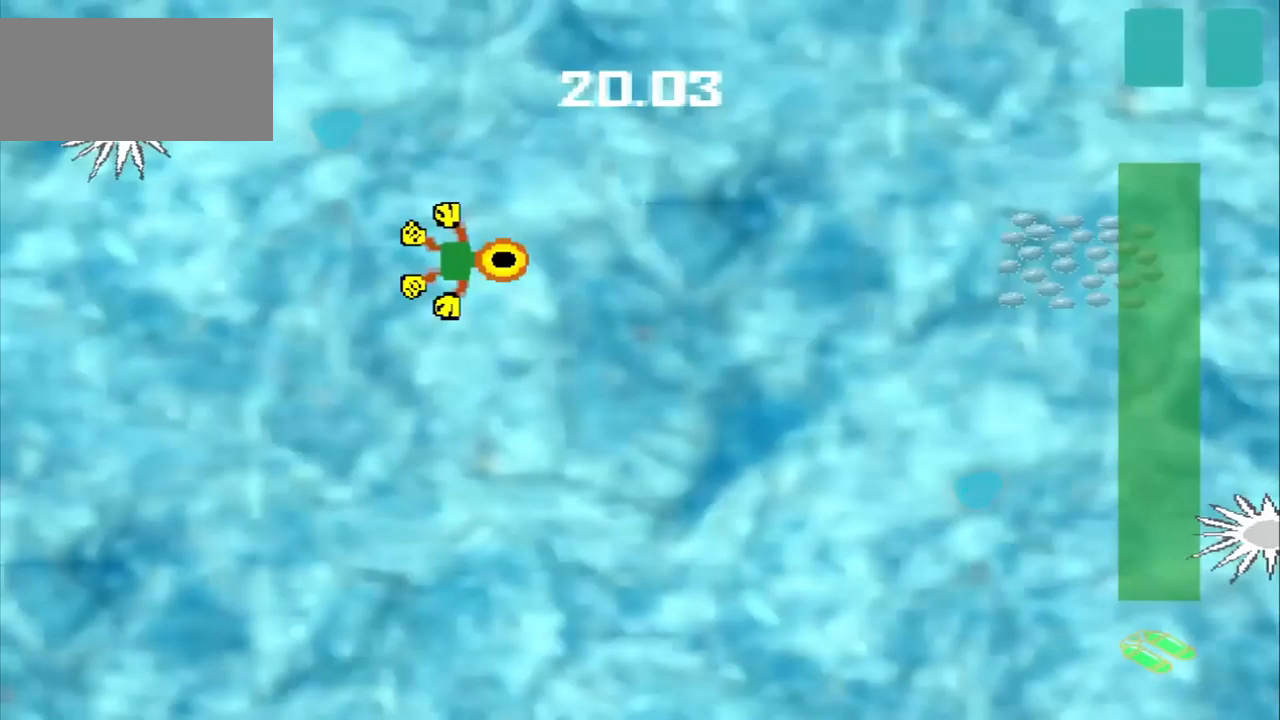
{"dt_ms": 500, "buttons": [], "left_stick": "down-right", "events": []}
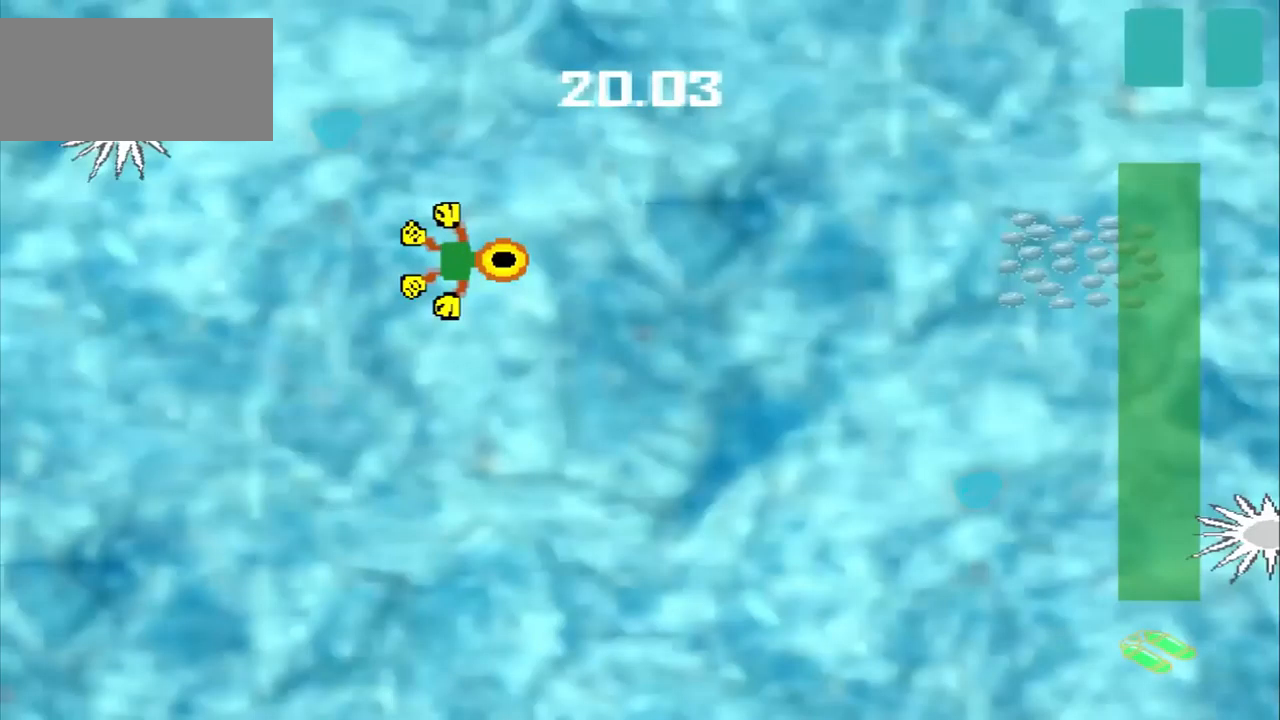
{"dt_ms": 1000, "buttons": [], "left_stick": "right"}
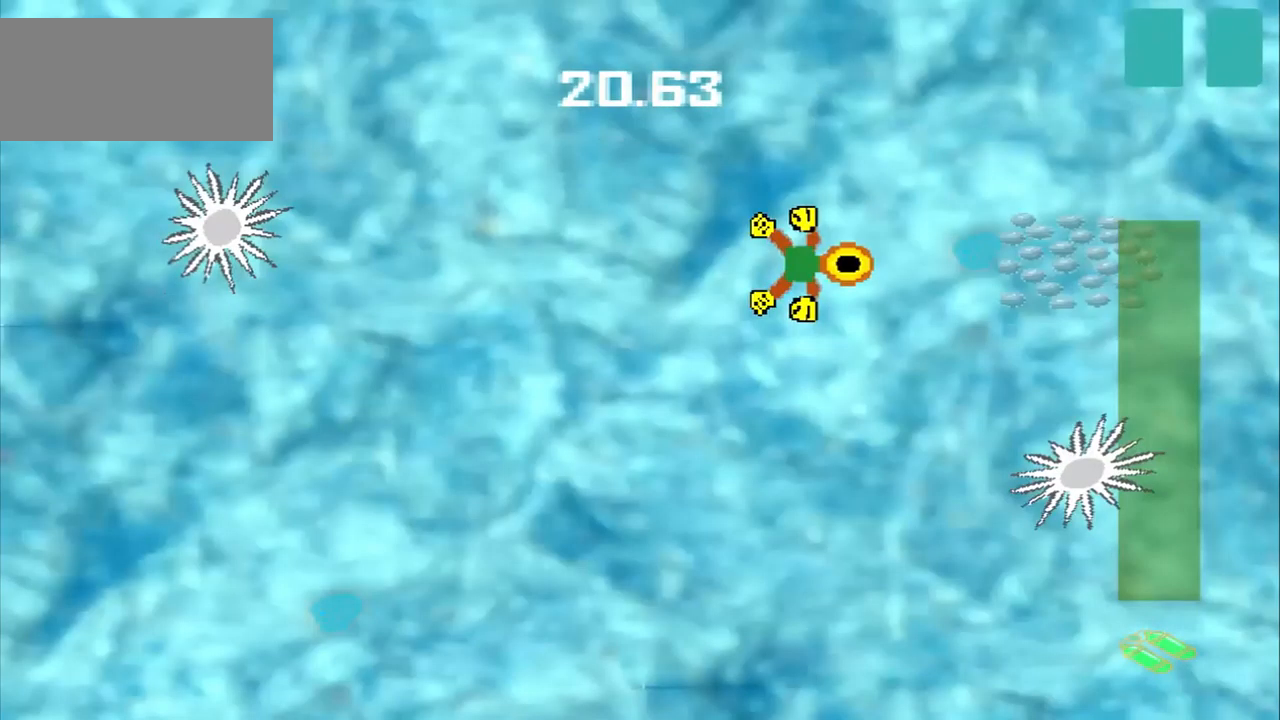
{"dt_ms": 500, "buttons": [], "left_stick": "up-left", "events": [[500, "left_stick", "up-left"]]}
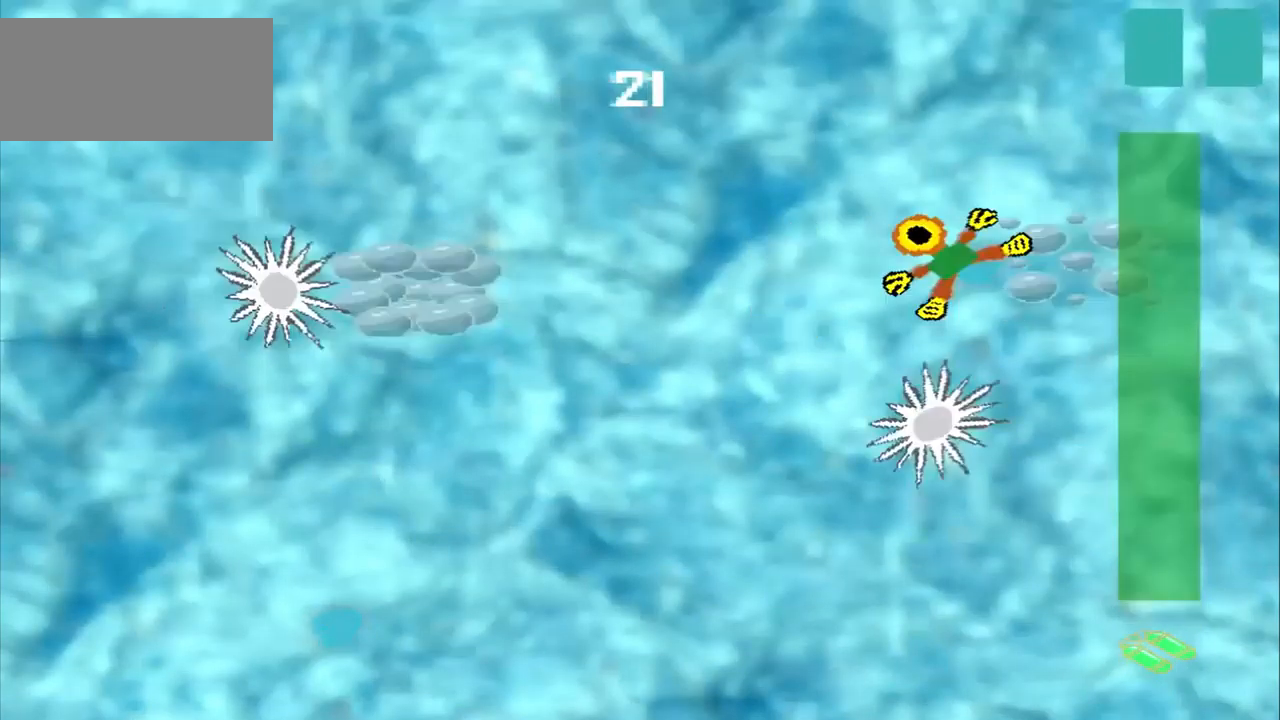
{"dt_ms": 500, "buttons": [], "left_stick": "up-left", "events": []}
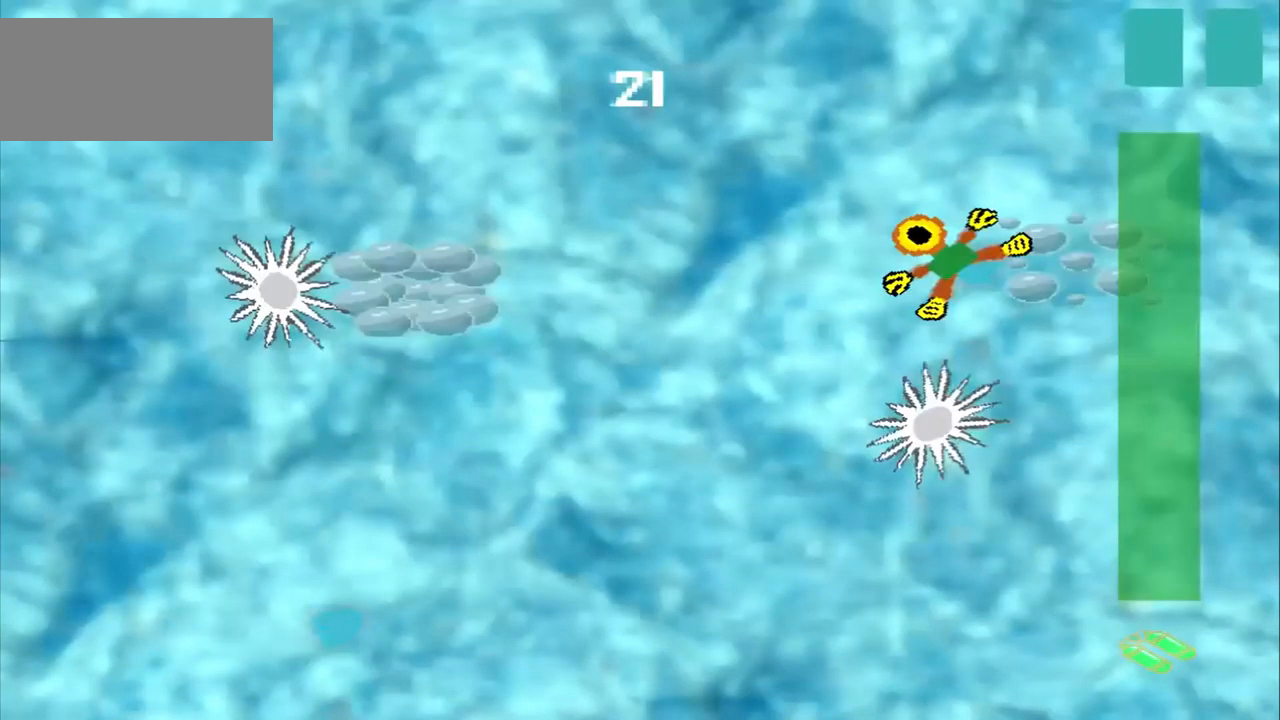
{"dt_ms": 500, "buttons": [], "left_stick": "up-left", "events": []}
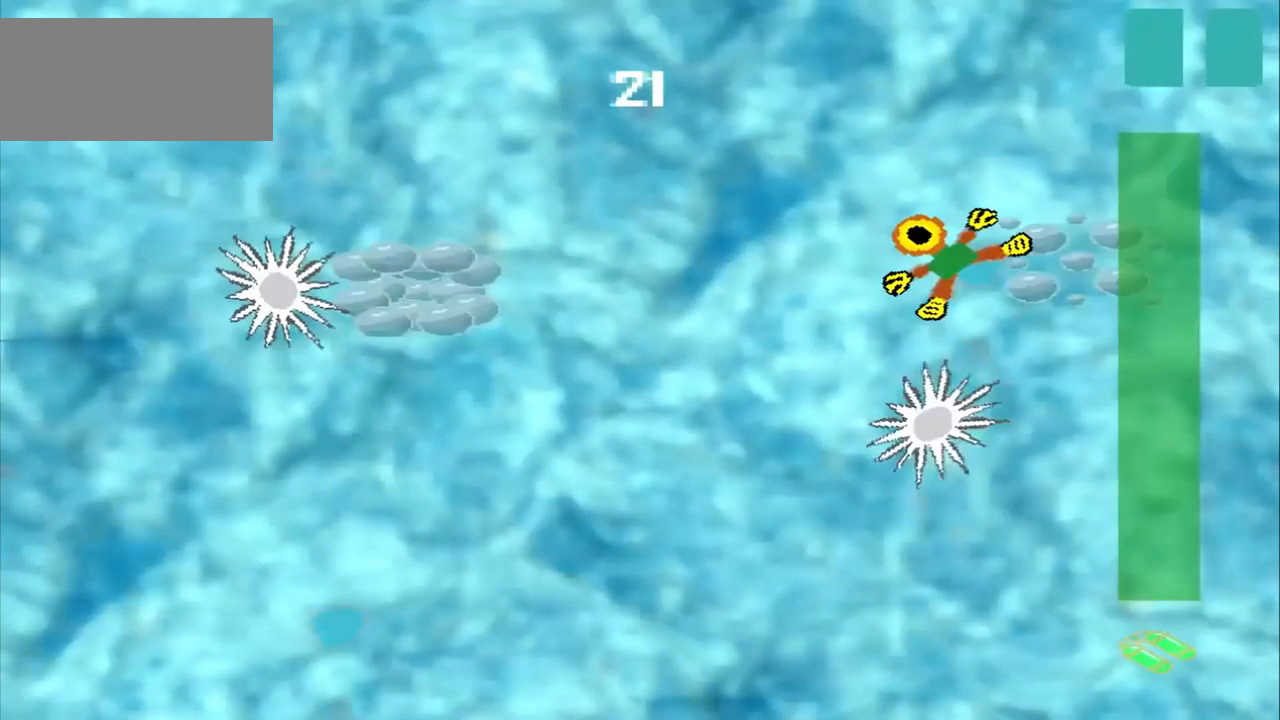
{"dt_ms": 459, "buttons": [], "left_stick": "up-left", "events": [[208, "left_stick", "center"], [376, "left_stick", "up-left"]]}
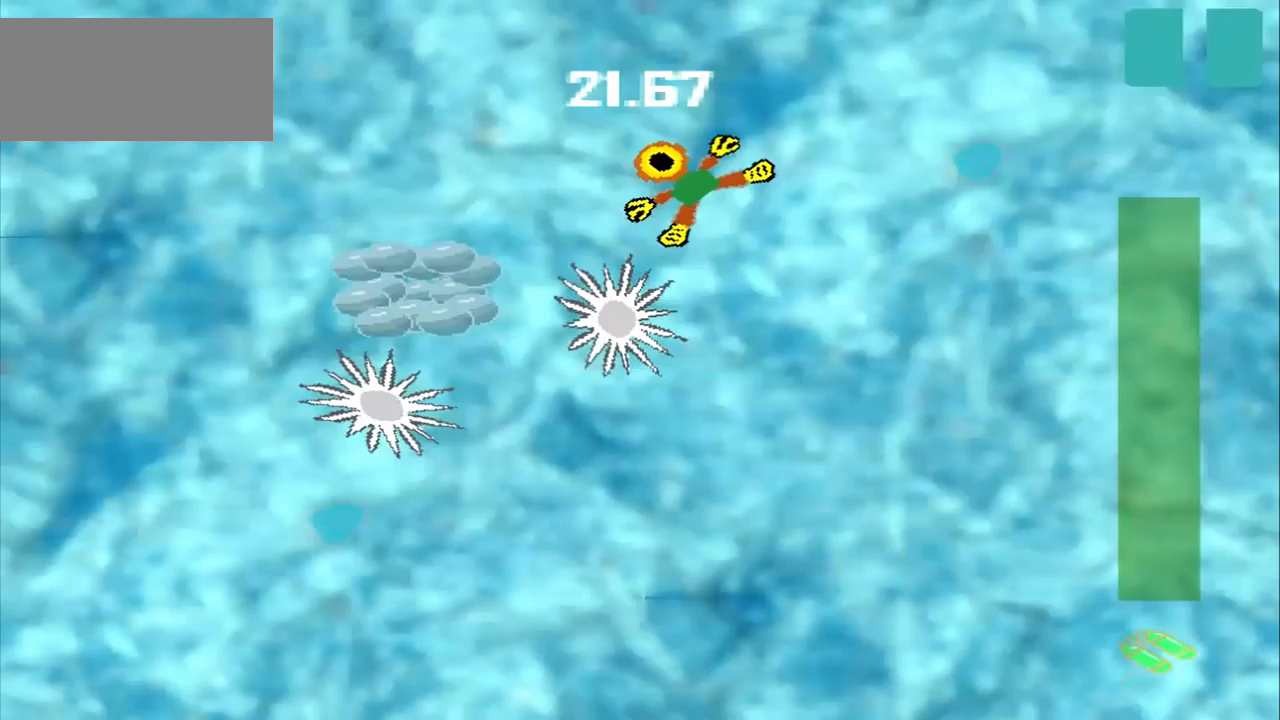
{"dt_ms": 500, "buttons": [], "left_stick": "up-left", "events": []}
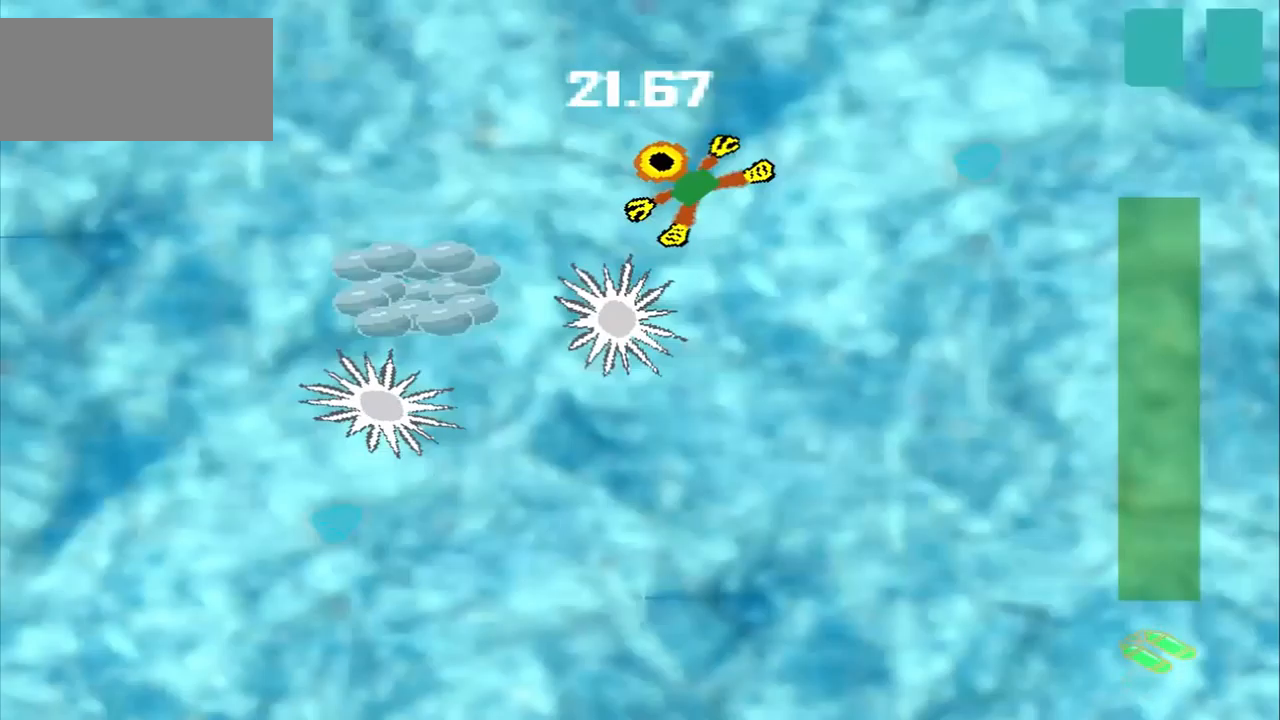
{"dt_ms": 500, "buttons": [], "left_stick": "up-left", "events": []}
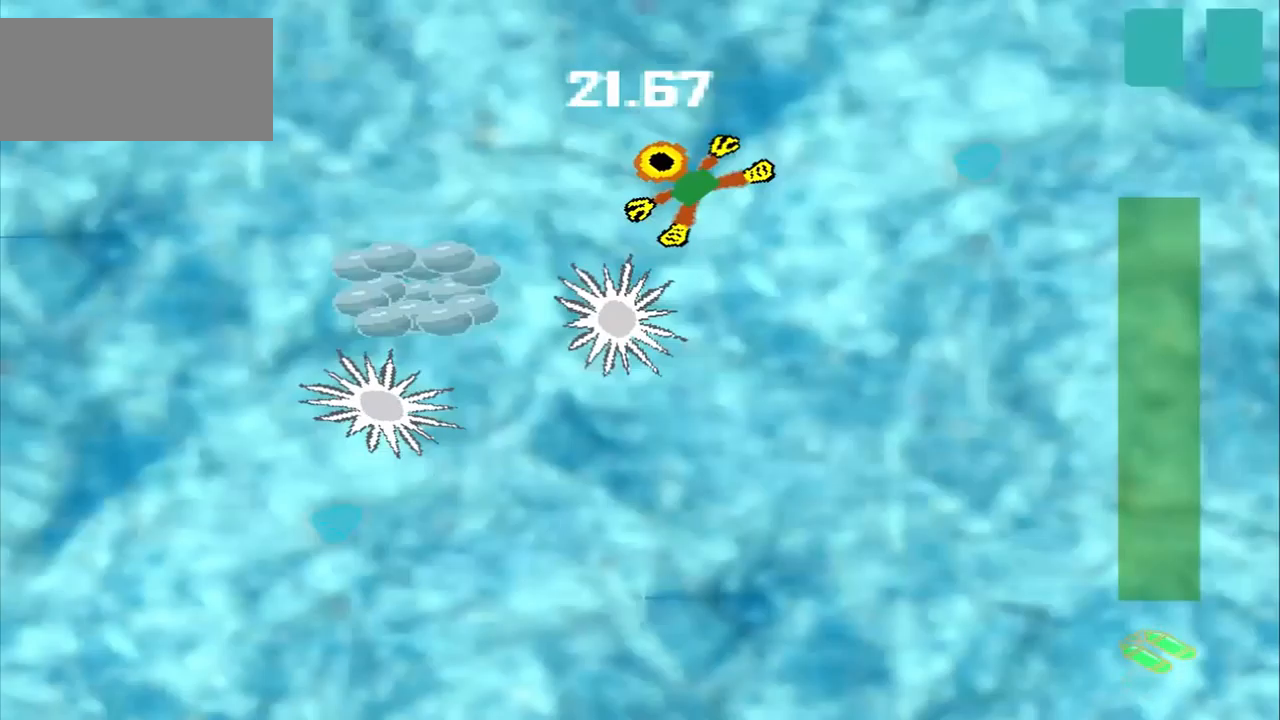
{"dt_ms": 500, "buttons": [], "left_stick": "down-left", "events": [[375, "left_stick", "down-right"], [458, "left_stick", "down-left"]]}
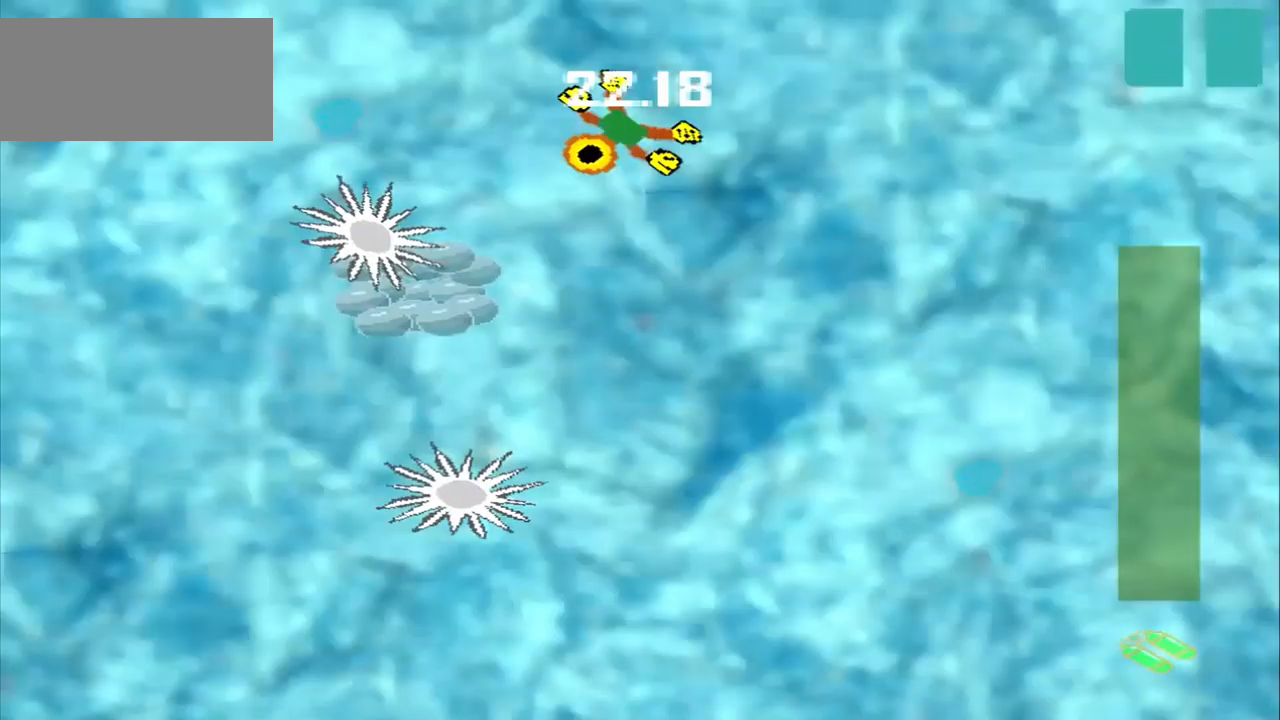
{"dt_ms": 500, "buttons": [], "left_stick": "down-left", "events": []}
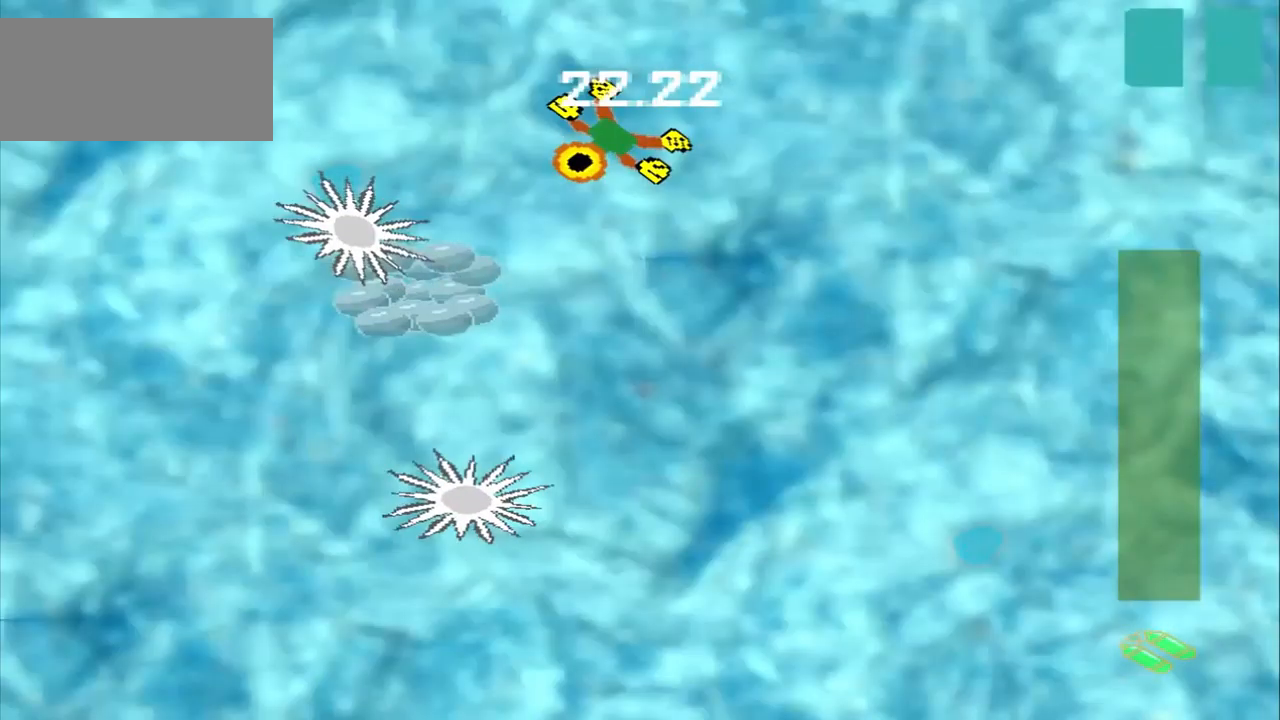
{"dt_ms": 500, "buttons": [], "left_stick": "down-left", "events": []}
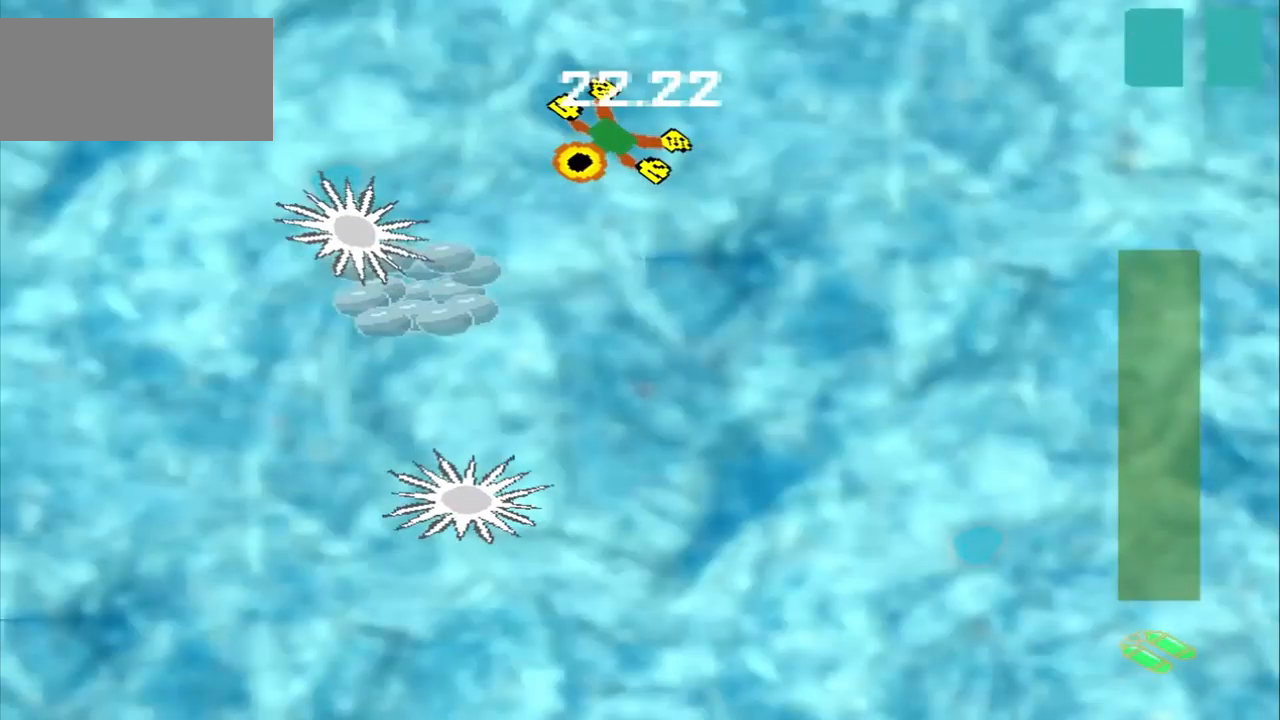
{"dt_ms": 500, "buttons": [], "left_stick": "right", "events": [[417, "left_stick", "right"]]}
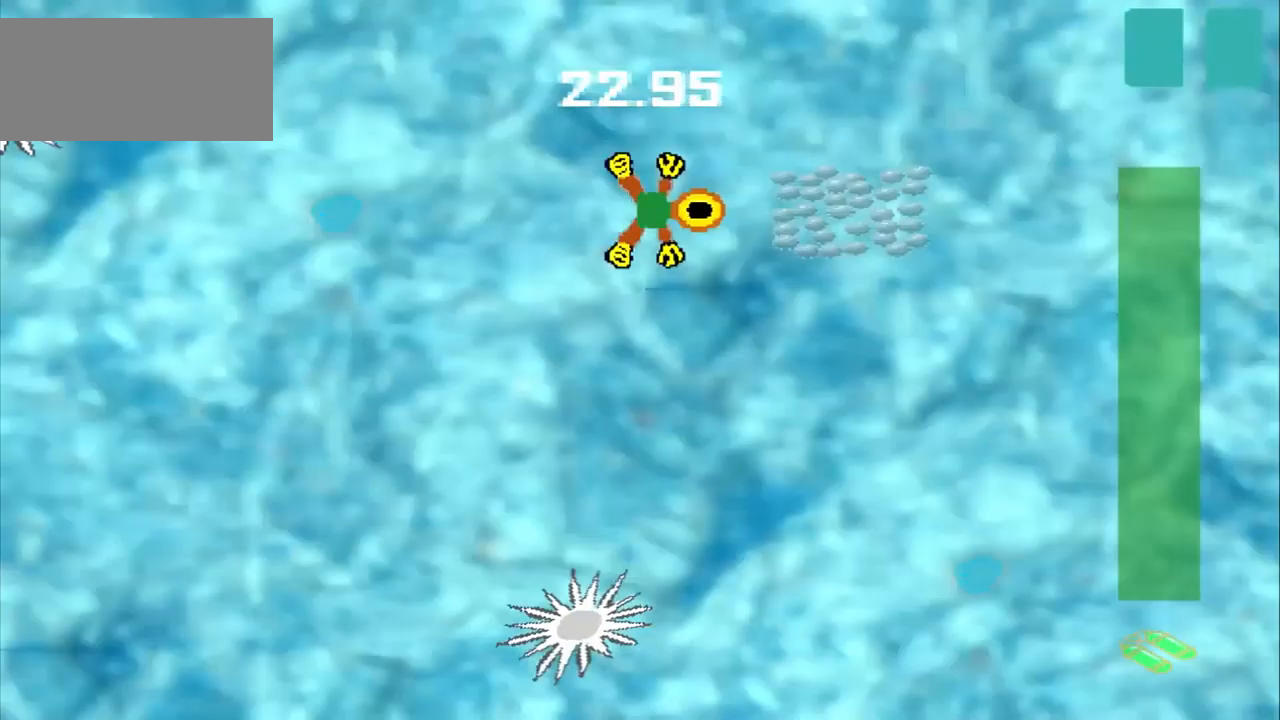
{"dt_ms": 500, "buttons": [], "left_stick": "right", "events": []}
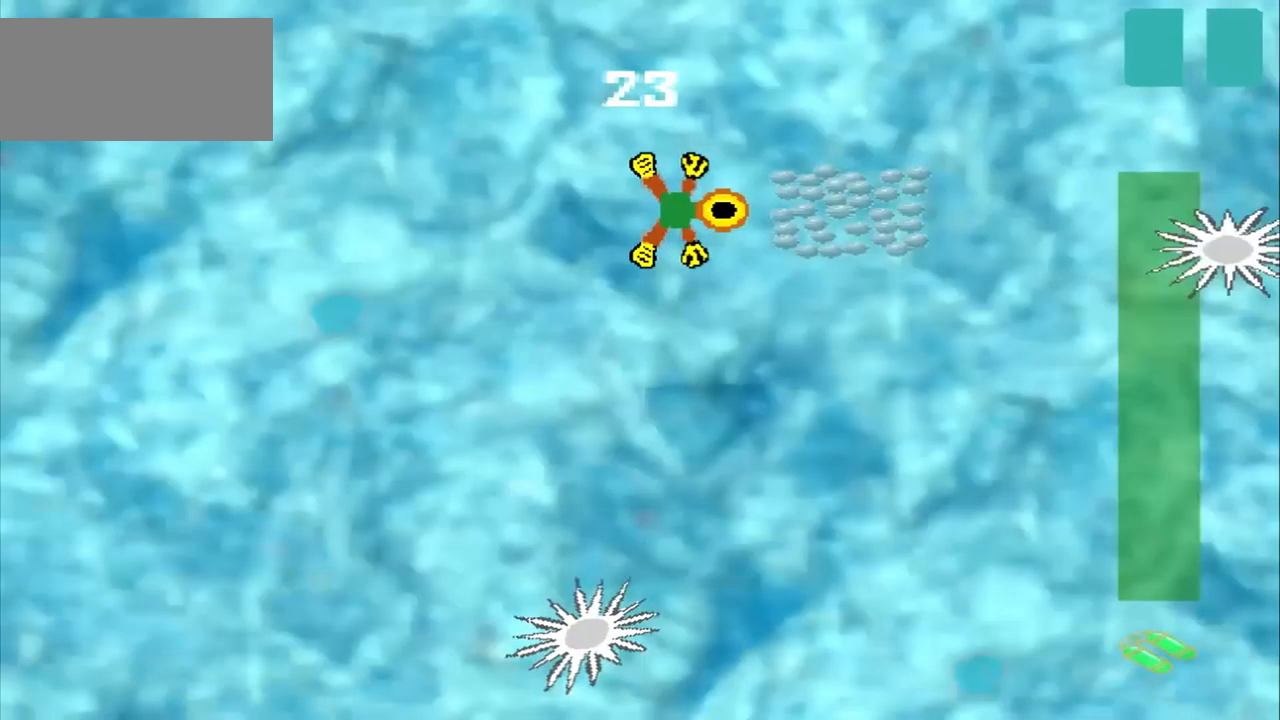
{"dt_ms": 500, "buttons": [], "left_stick": "up-left", "events": [[42, "left_stick", "up-left"]]}
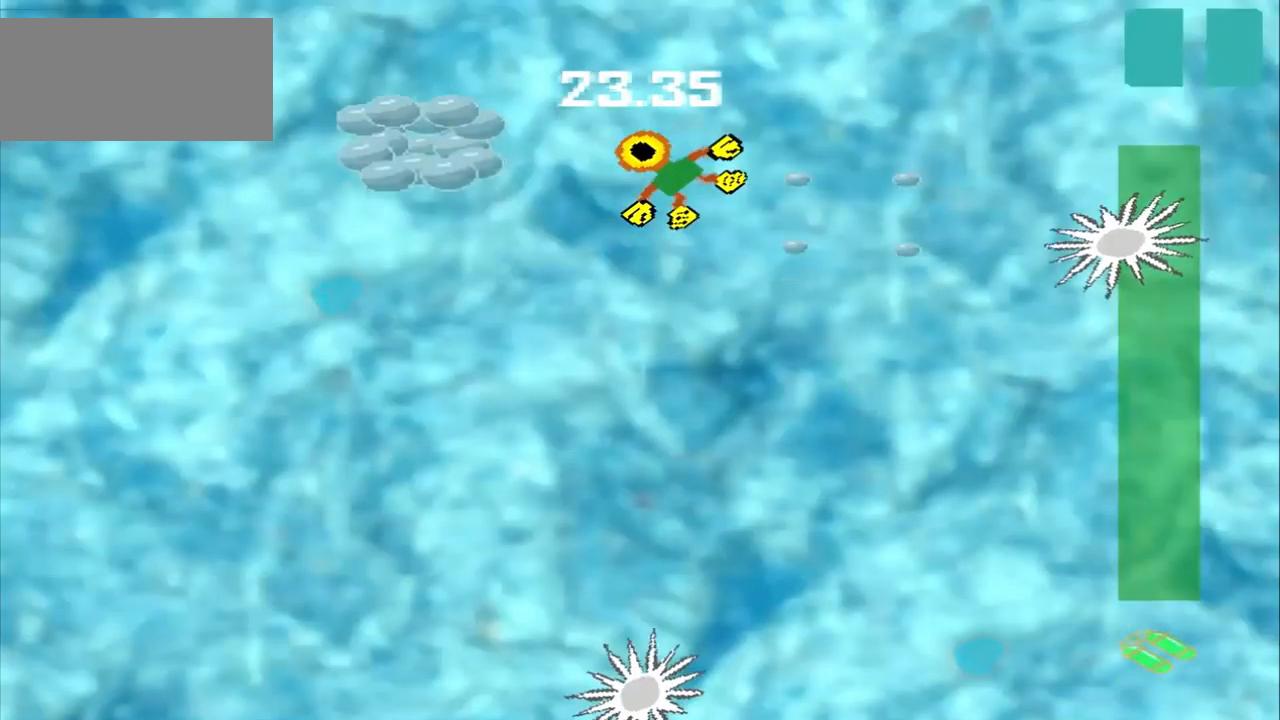
{"dt_ms": 500, "buttons": [], "left_stick": "up-left", "events": []}
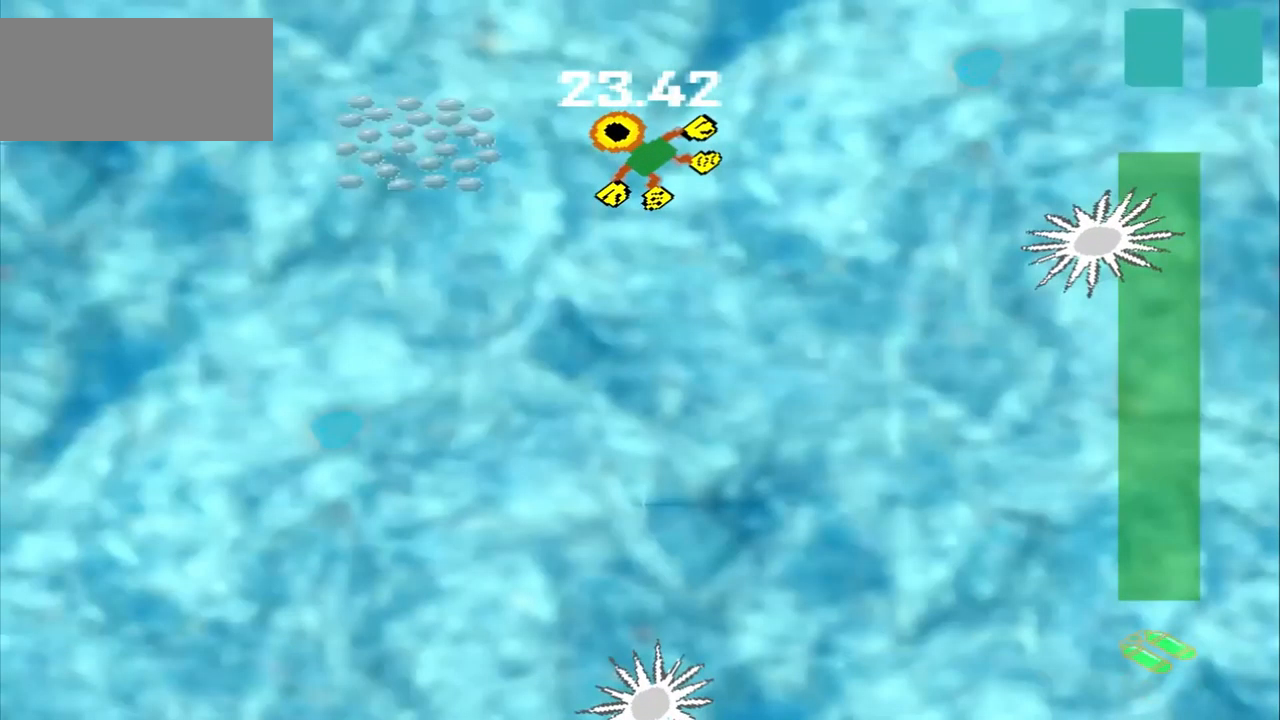
{"dt_ms": 500, "buttons": [], "left_stick": "down-right", "events": [[333, "left_stick", "center"], [500, "left_stick", "down-right"]]}
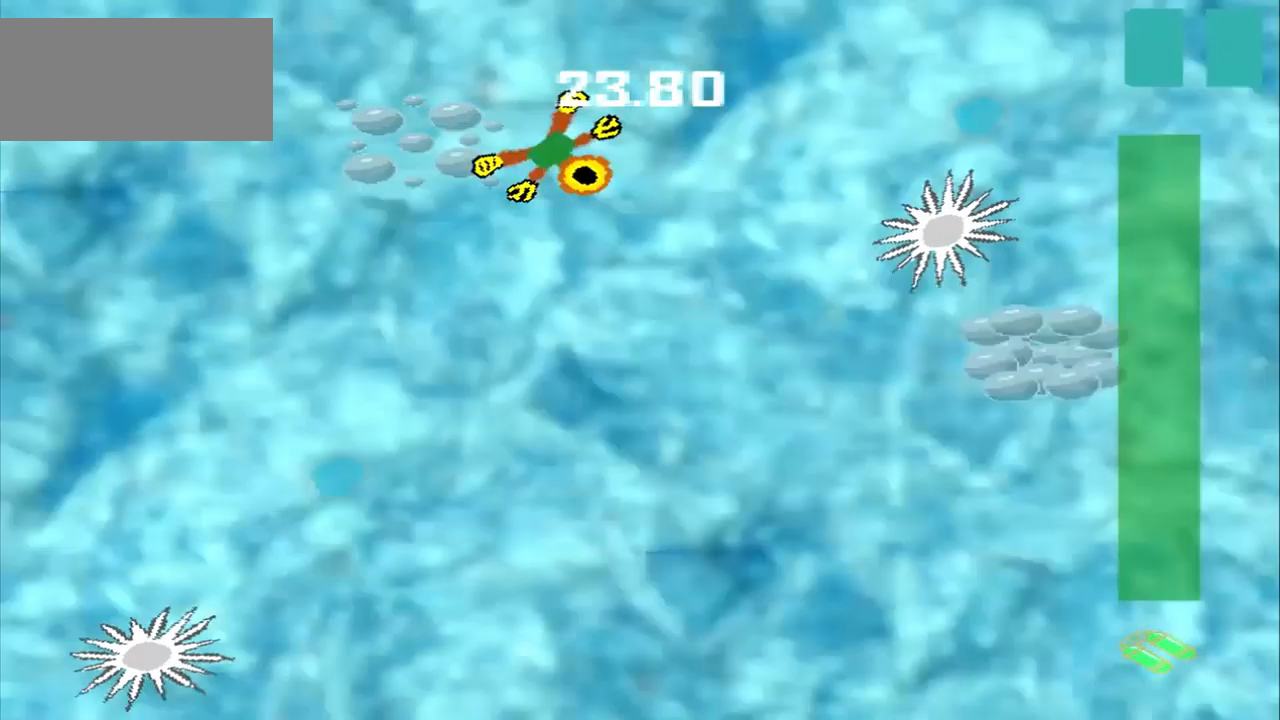
{"dt_ms": 541, "buttons": [], "left_stick": "down-right", "events": []}
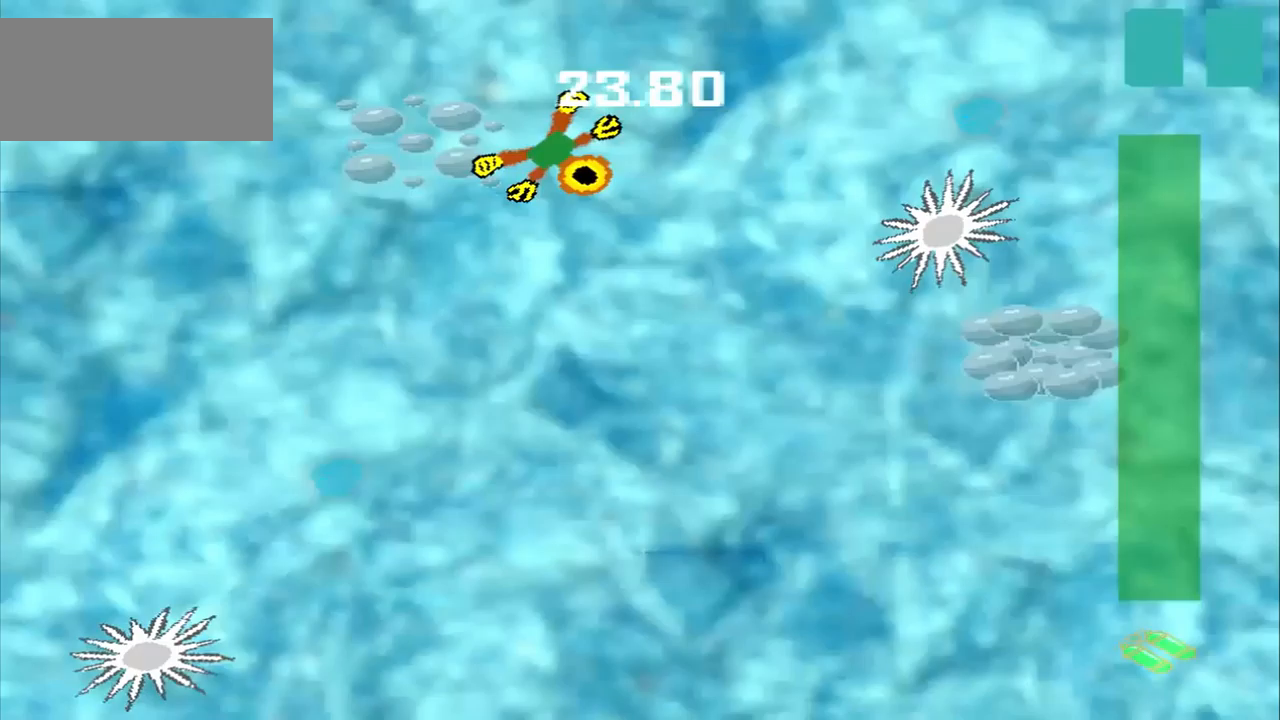
{"dt_ms": 500, "buttons": [], "left_stick": "down-left", "events": [[375, "left_stick", "down-left"]]}
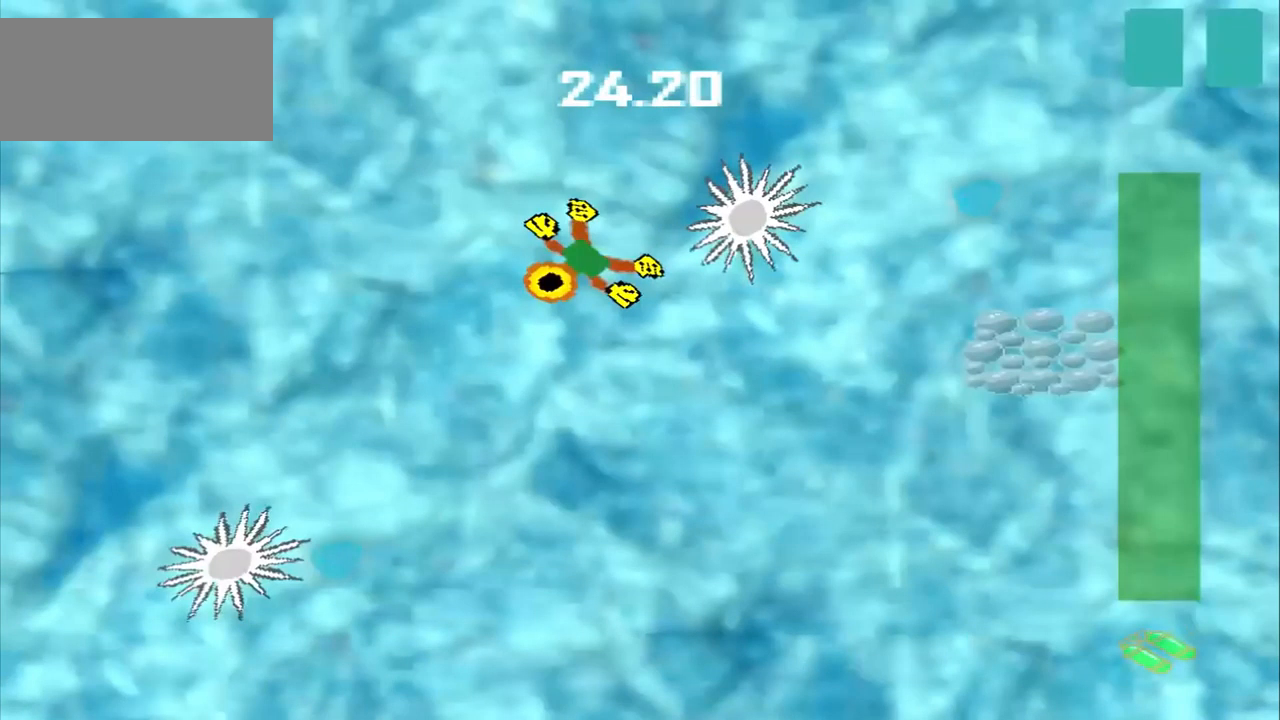
{"dt_ms": 500, "buttons": [], "left_stick": "center", "events": [[125, "left_stick", "center"]]}